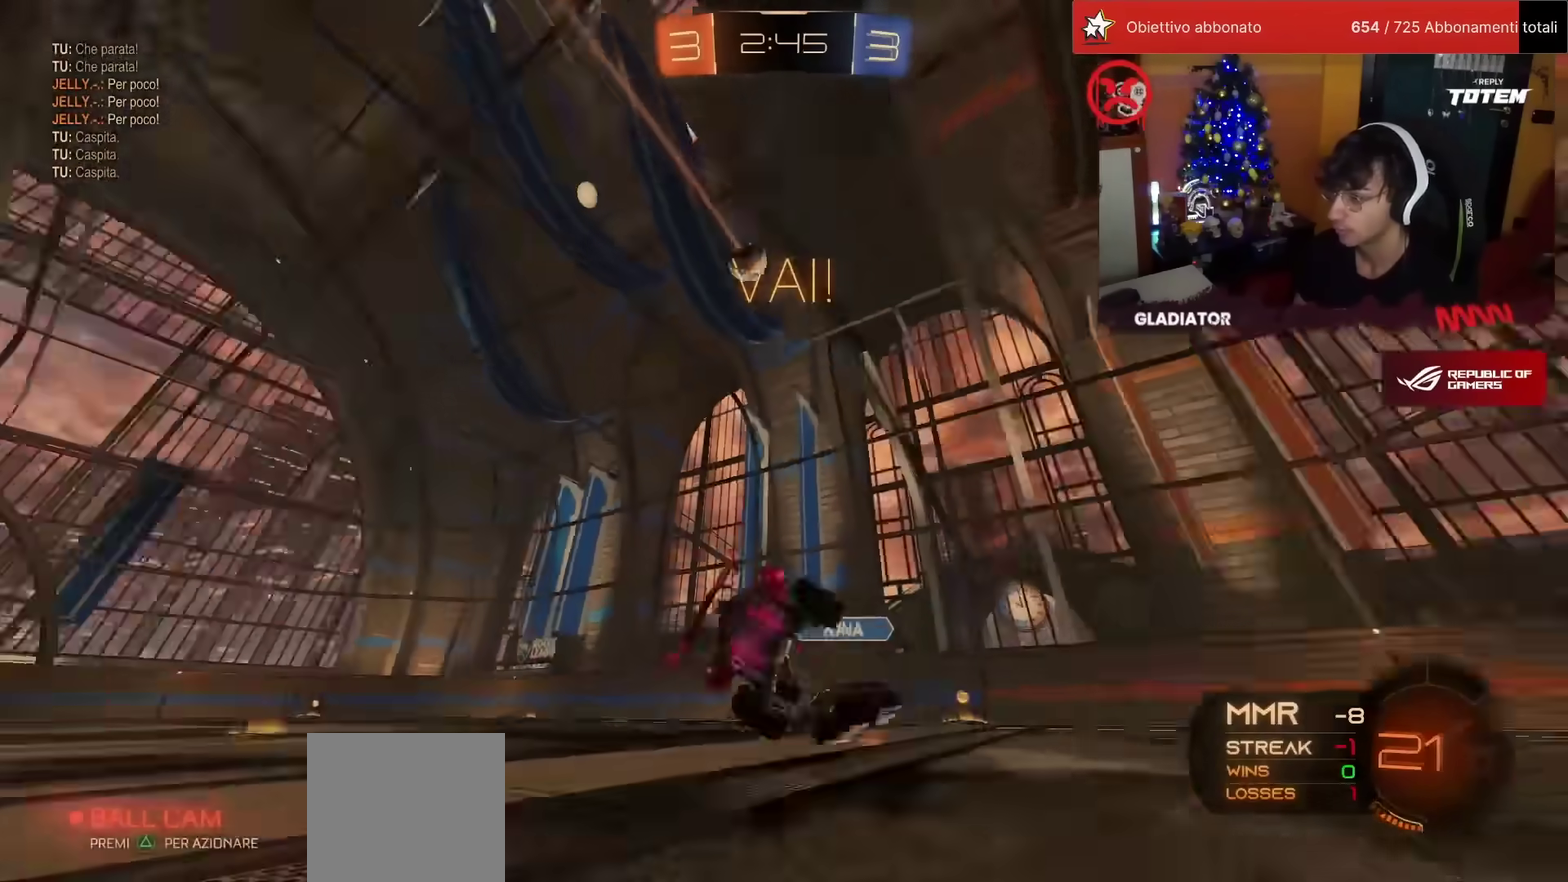
Gameplay with a controller (PlayStation layout); each line is a JSON object with the inputs held at the frame after it. "events" lists button and stick changes between this image and that frame as [ms after this image, input, new state], when the widget could be followed in between. Not read: R3 TRIANGLE.
{"buttons": ["SQUARE", "R2"], "left_stick": "left", "events": [[50, "L1", "up"], [450, "left_stick", "left"], [467, "SQUARE", "down"]]}
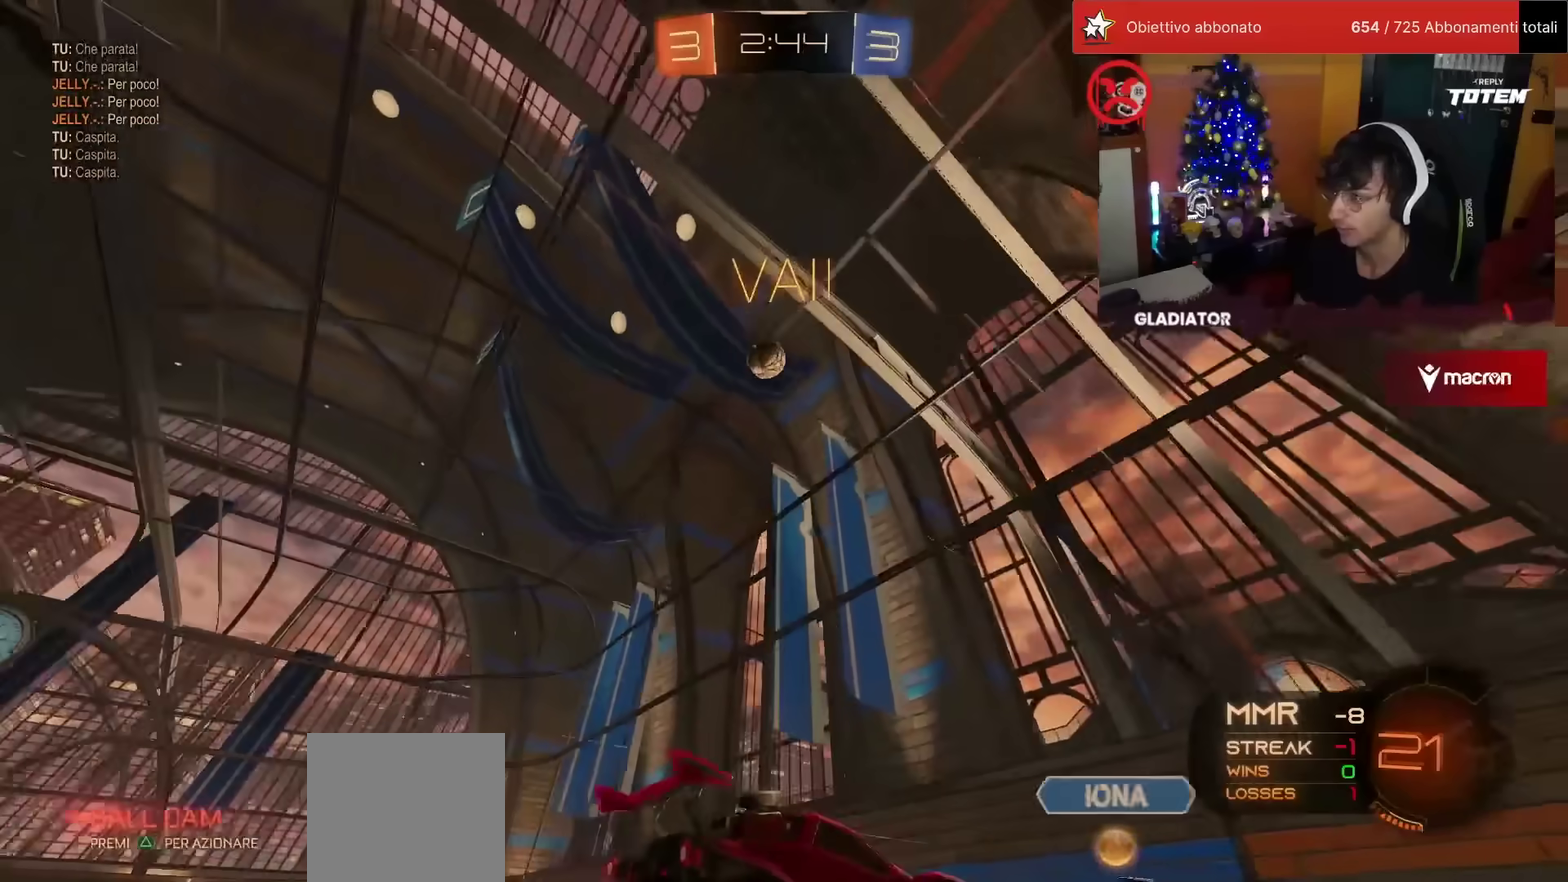
{"buttons": ["R2"], "left_stick": "left", "events": [[150, "SQUARE", "up"], [167, "L2", "down"], [183, "R2", "up"], [350, "L2", "up"], [350, "R2", "down"]]}
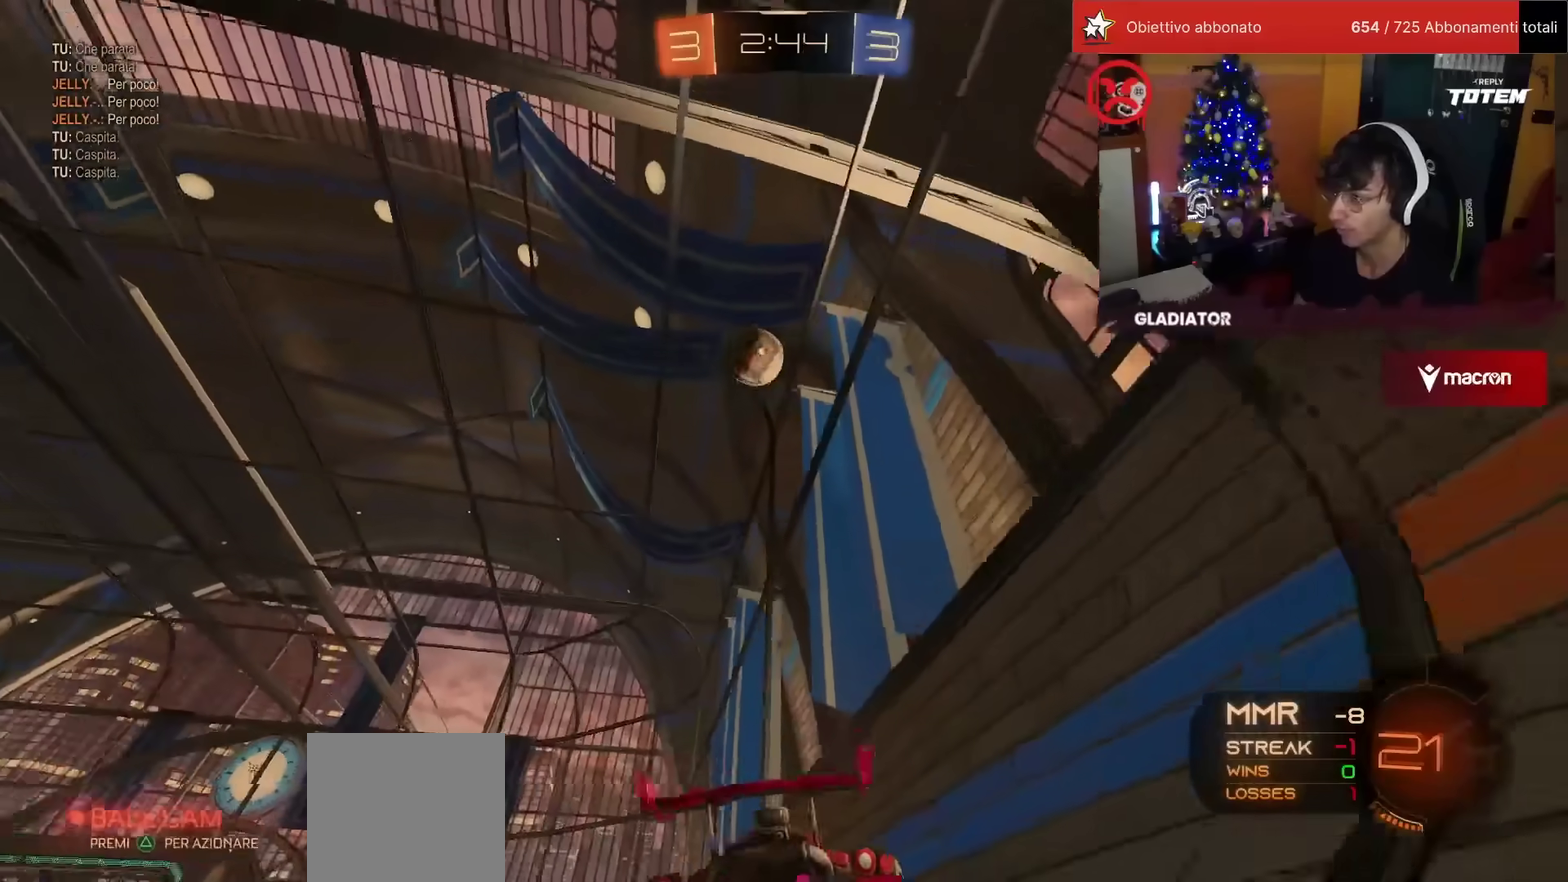
{"buttons": ["R2"], "left_stick": "center", "events": [[167, "left_stick", "center"], [267, "left_stick", "up-right"], [317, "R1", "down"], [400, "left_stick", "center"], [500, "R1", "up"]]}
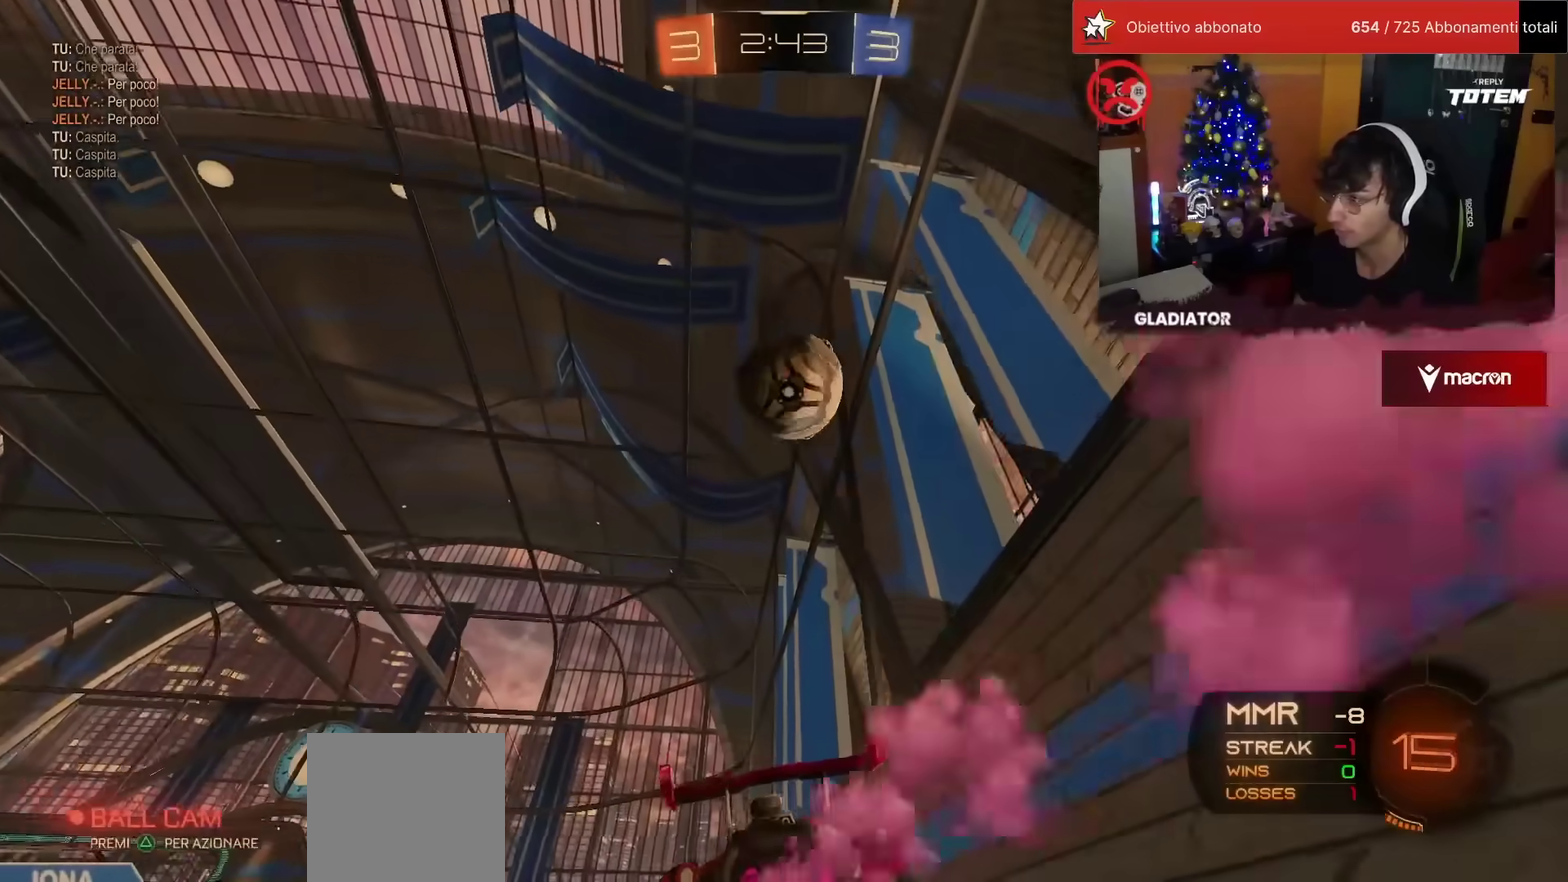
{"buttons": ["L2"], "left_stick": "left", "events": [[17, "left_stick", "right"], [133, "left_stick", "center"], [150, "R2", "up"], [217, "left_stick", "left"], [333, "L2", "down"]]}
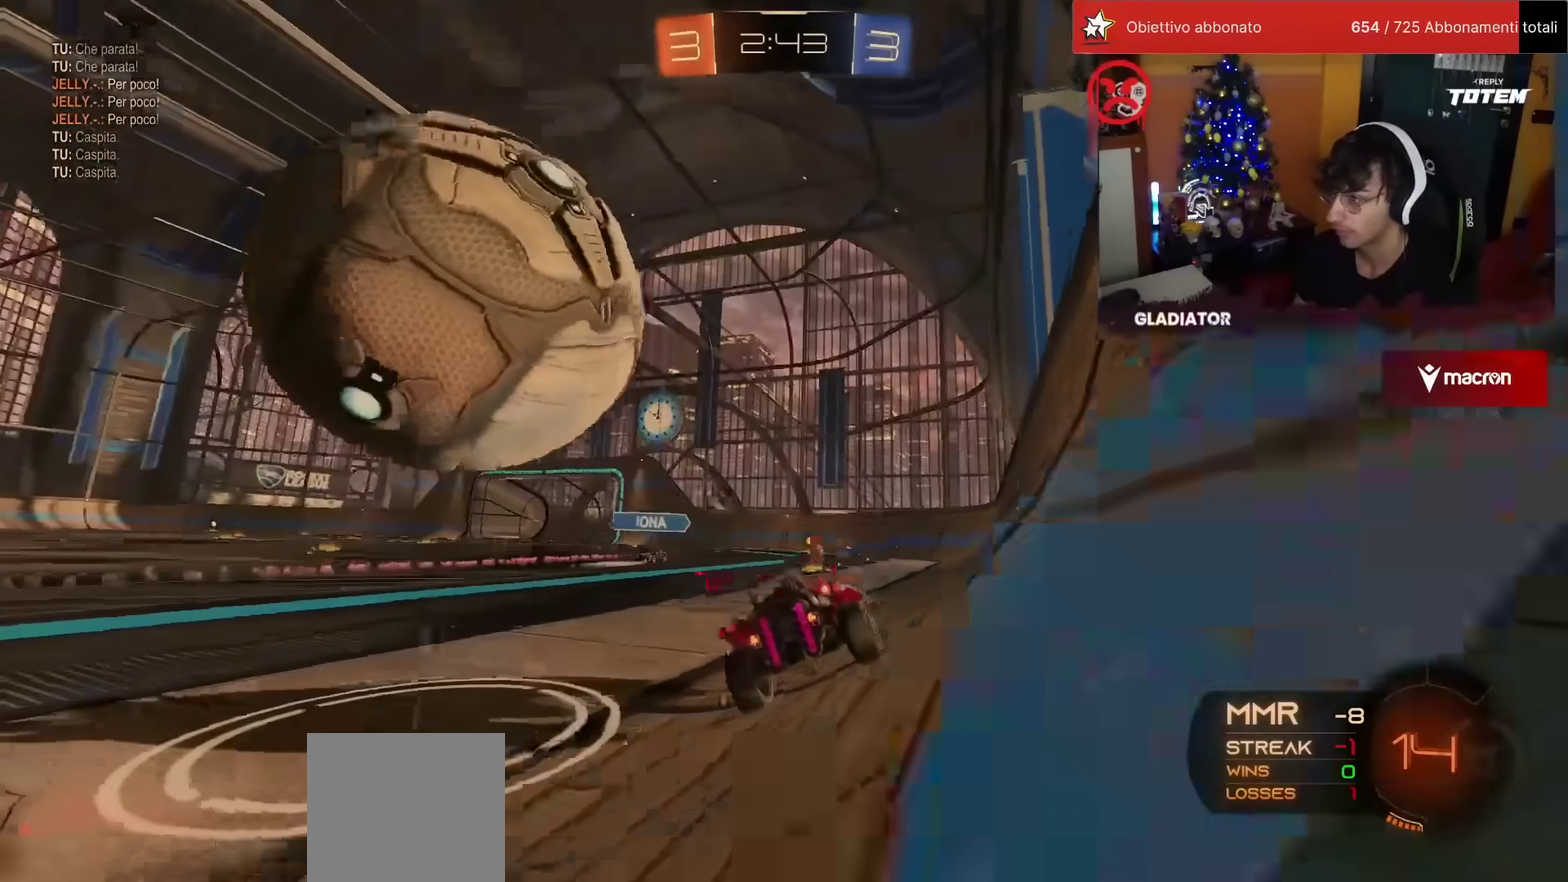
{"buttons": ["R2"], "left_stick": "left", "events": [[17, "L2", "up"], [50, "R2", "down"]]}
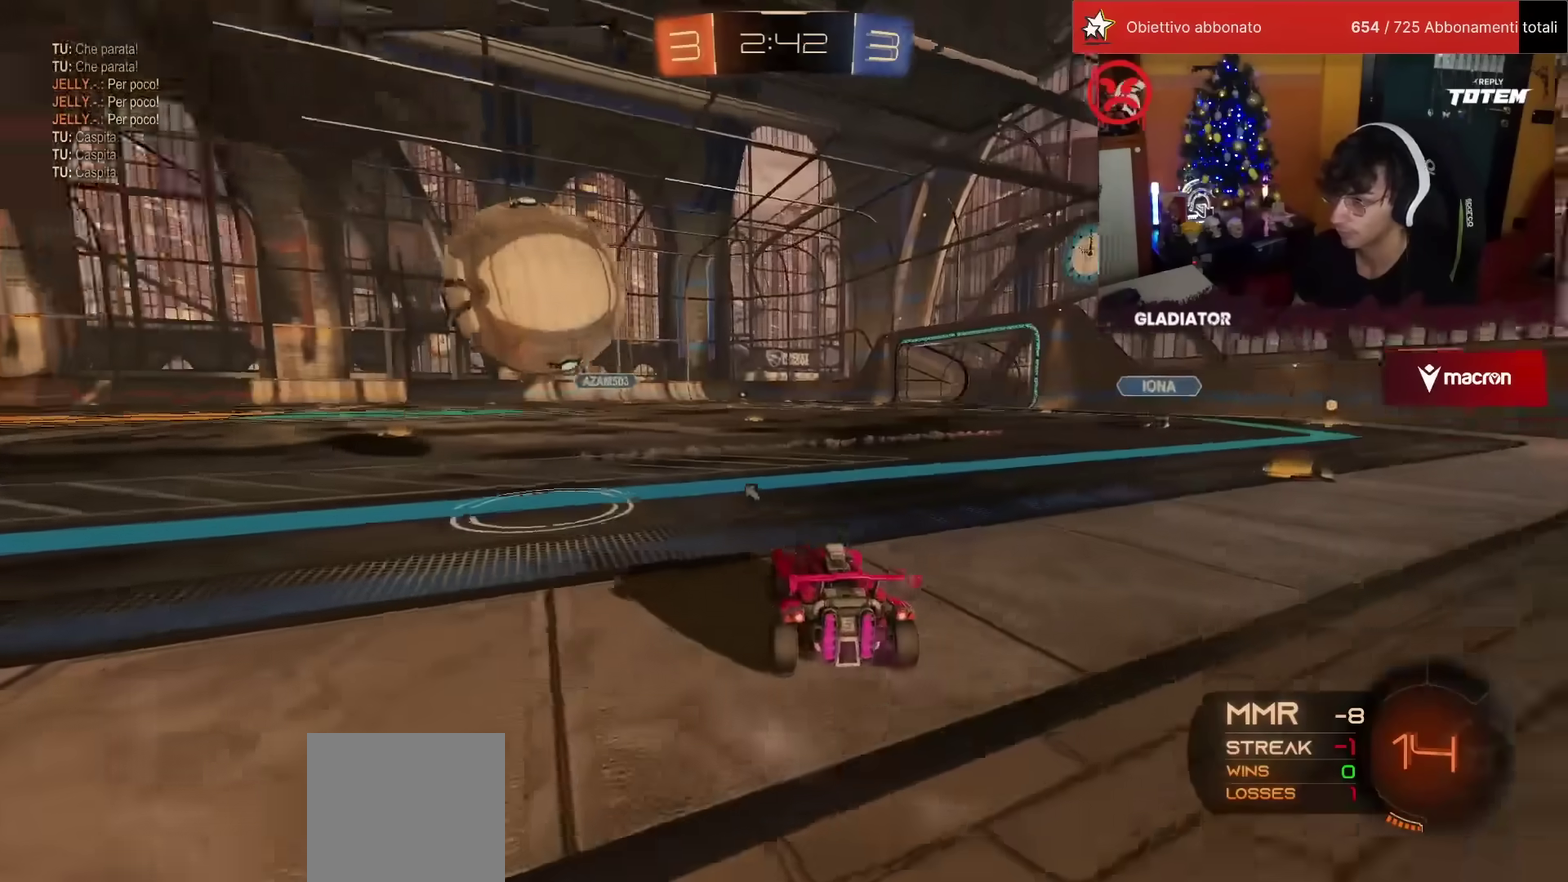
{"buttons": ["R2"], "left_stick": "center", "events": [[167, "left_stick", "center"]]}
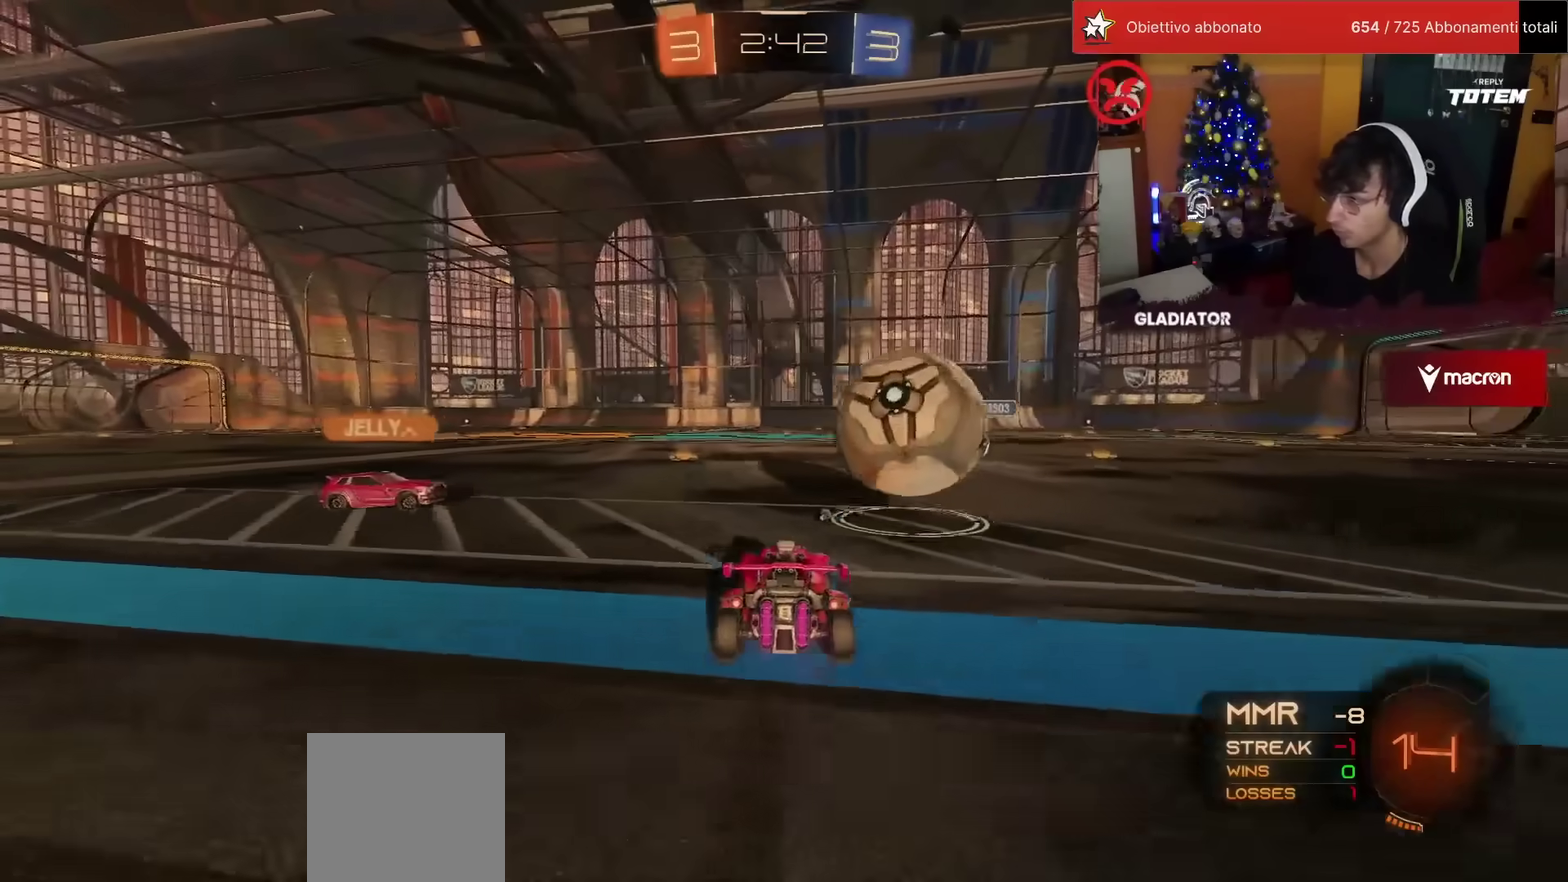
{"buttons": ["L2"], "left_stick": "center", "events": [[33, "left_stick", "up-right"], [283, "left_stick", "center"], [367, "R2", "up"], [383, "L2", "down"]]}
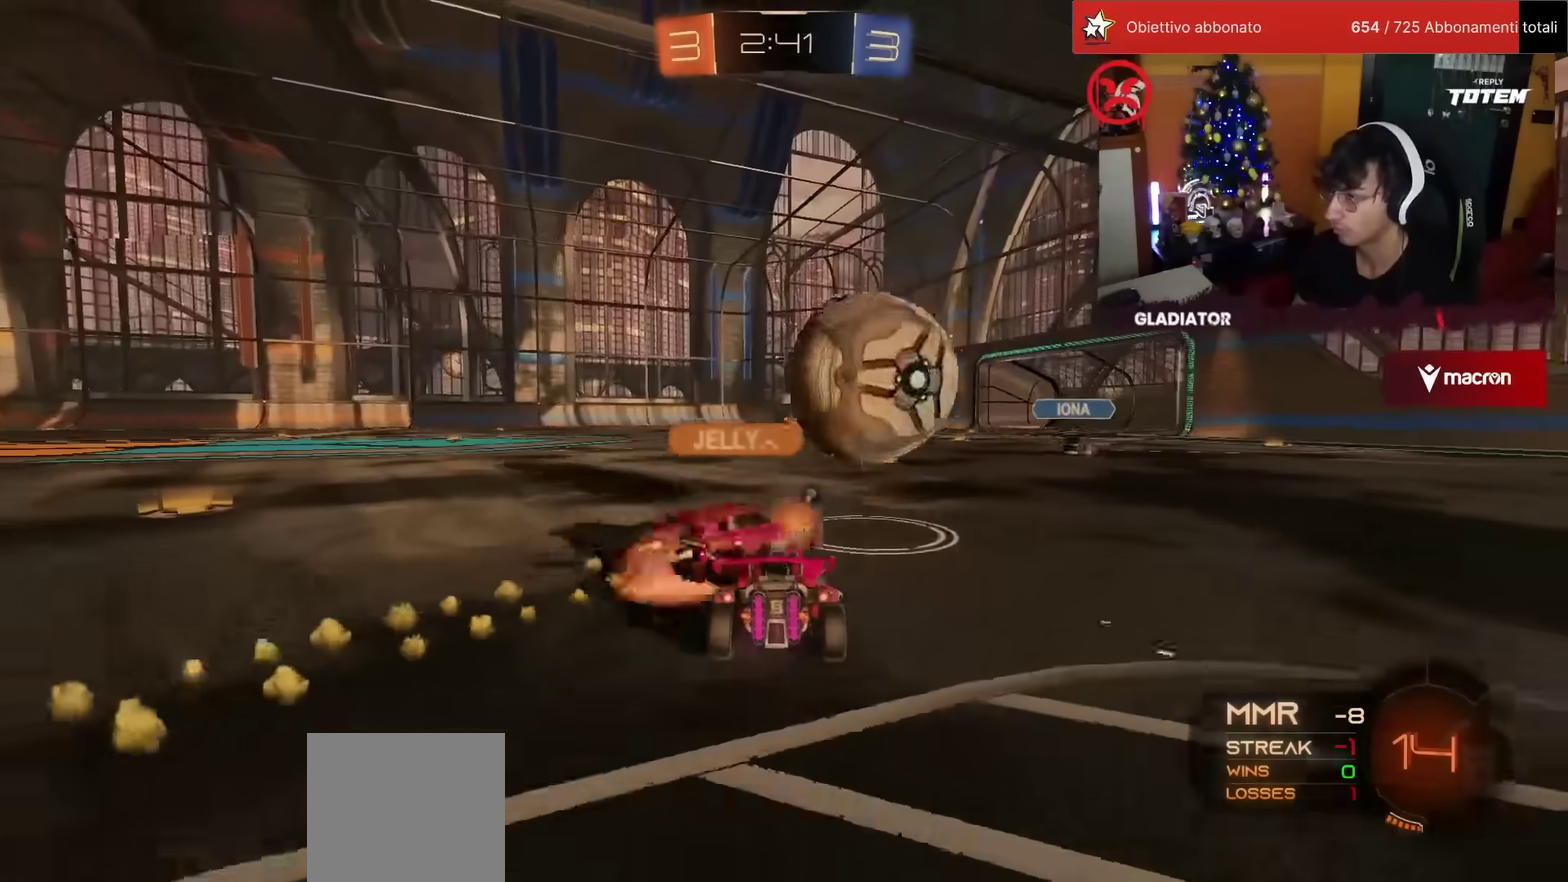
{"buttons": ["R2"], "left_stick": "left", "events": [[67, "R2", "down"], [83, "L2", "up"], [183, "left_stick", "left"]]}
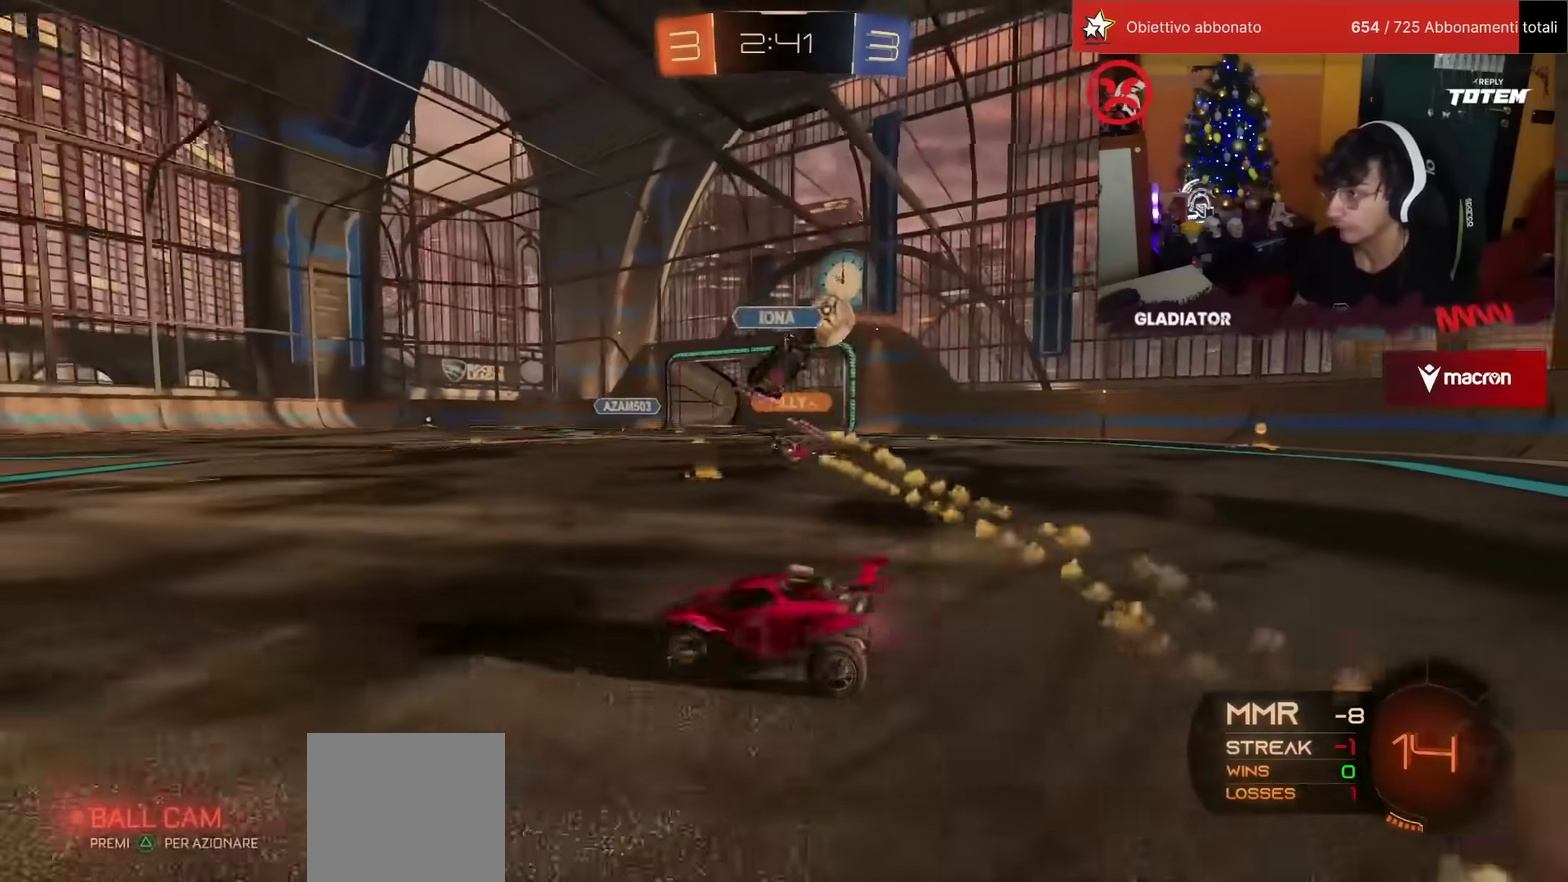
{"buttons": ["R2"], "left_stick": "left", "events": [[67, "left_stick", "center"], [117, "left_stick", "left"], [250, "SQUARE", "down"], [333, "SQUARE", "up"], [383, "SQUARE", "down"], [450, "SQUARE", "up"]]}
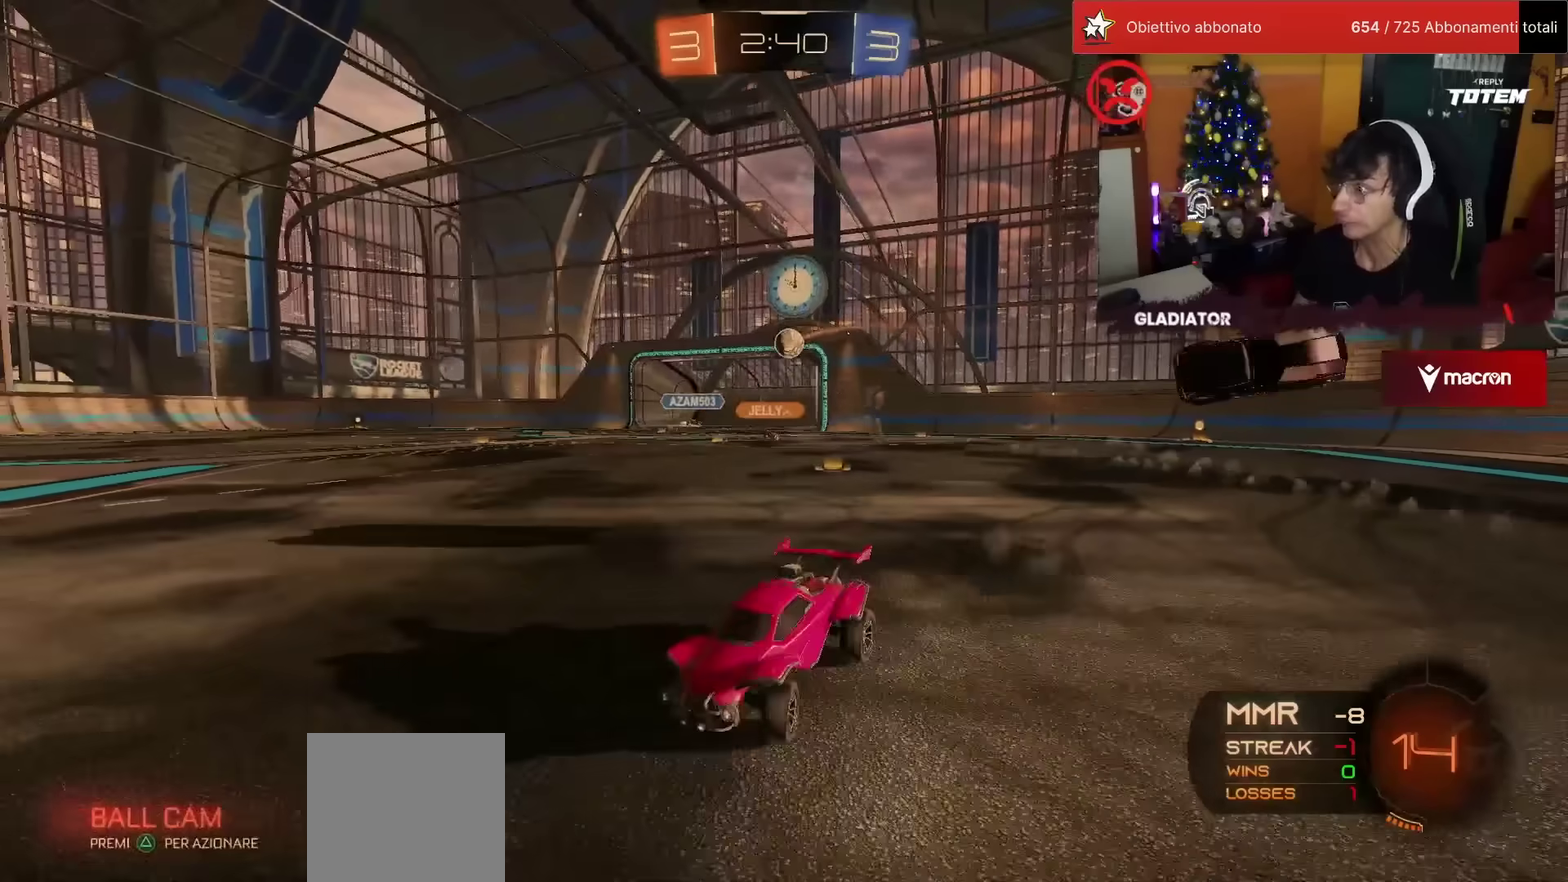
{"buttons": ["R2"], "left_stick": "left", "events": []}